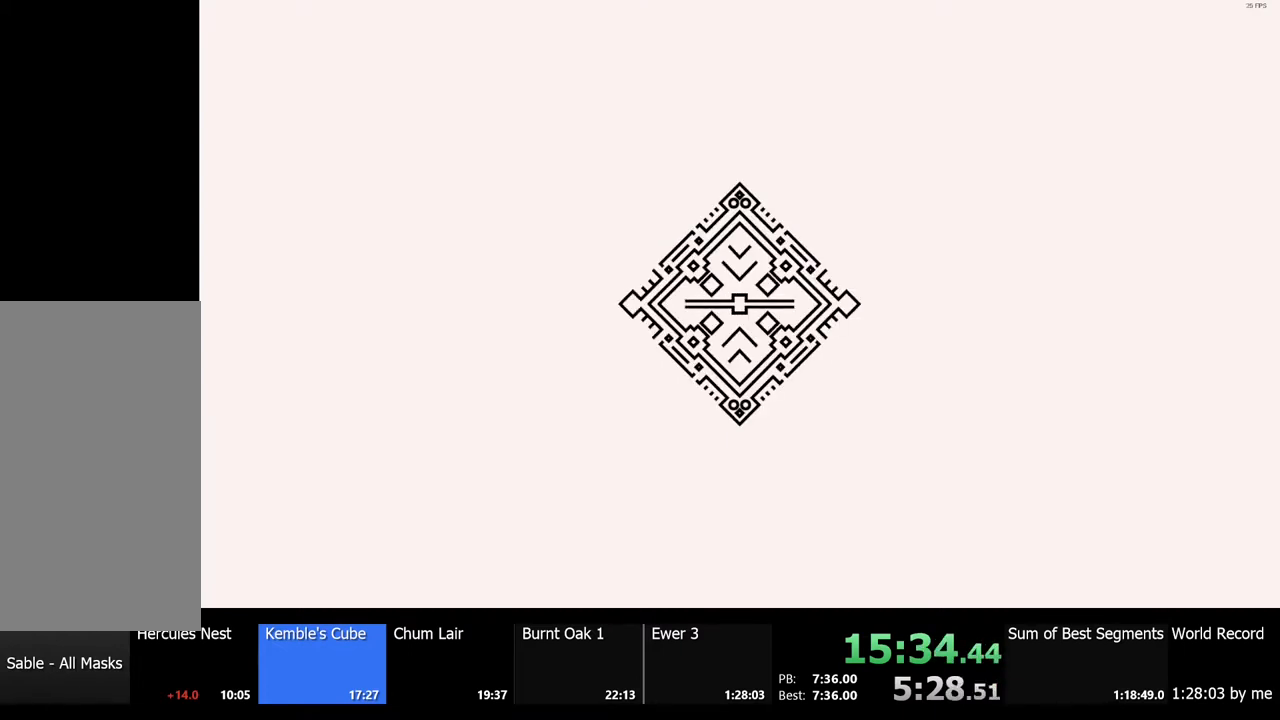
Gameplay with keyboard and mouse; each line is a JSON object with the keys and mouse buttons held at the frame after it. "events" lists presses ("down") and releases ("up") of "a", "ctrl", "d", "e", "f", "q", "r", "s", "shift", "space", "tab", "w", "mouse_left", "mouse_wheel", "mouse_right", "mouse_mb4" and "mouse_mb5" between this image and that frame as [ms after this image, input, new state], when the widget could be followed in between. "mouse_left", "mouse_wheel", "mouse_right", "mouse_mb4", "mouse_mb5" = the "left", "wheel", "right", "mb4", "mb5" buttons of the "mouse" list. No other keys are recorded. "wheel" means that the mouse wheel is clicked or scrolled. Mouse movement is not recorded.
{"keys": [], "mouse": [], "events": [[33, "e", "down"], [100, "e", "up"], [233, "e", "down"], [300, "e", "up"], [400, "e", "down"], [467, "e", "up"]]}
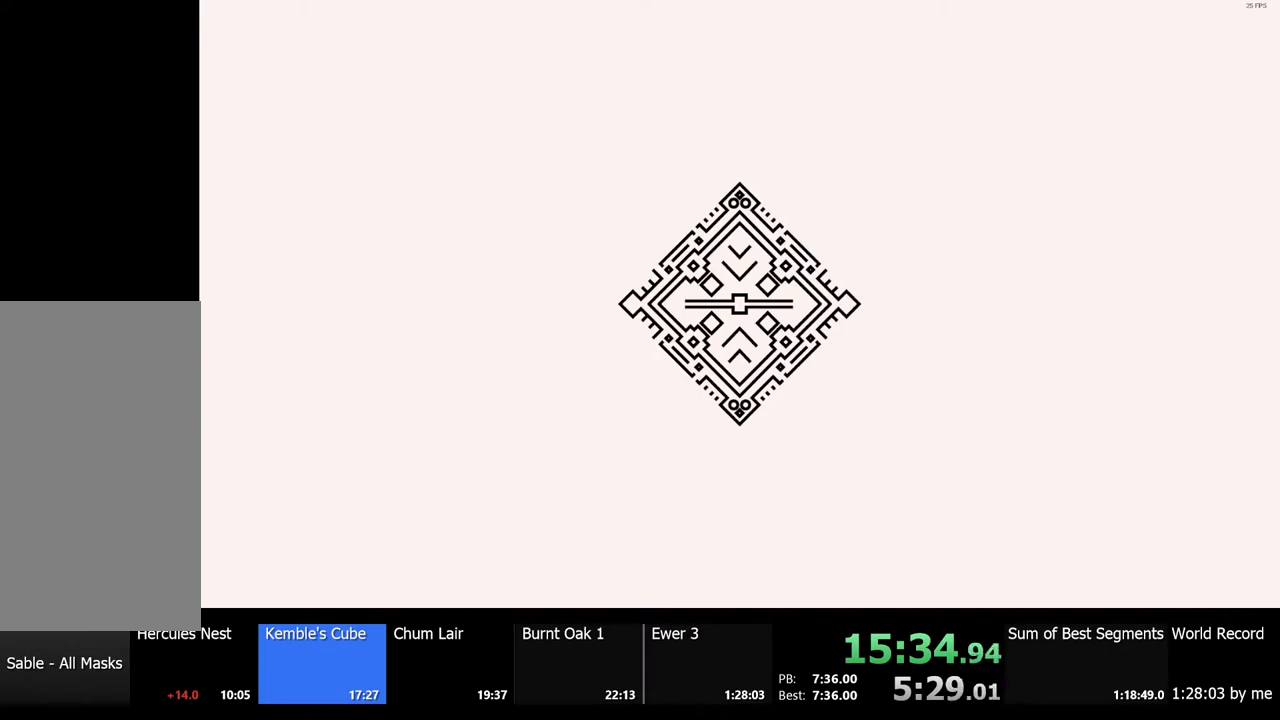
{"keys": ["a"], "mouse": [], "events": [[267, "a", "down"], [333, "space", "down"], [500, "space", "up"]]}
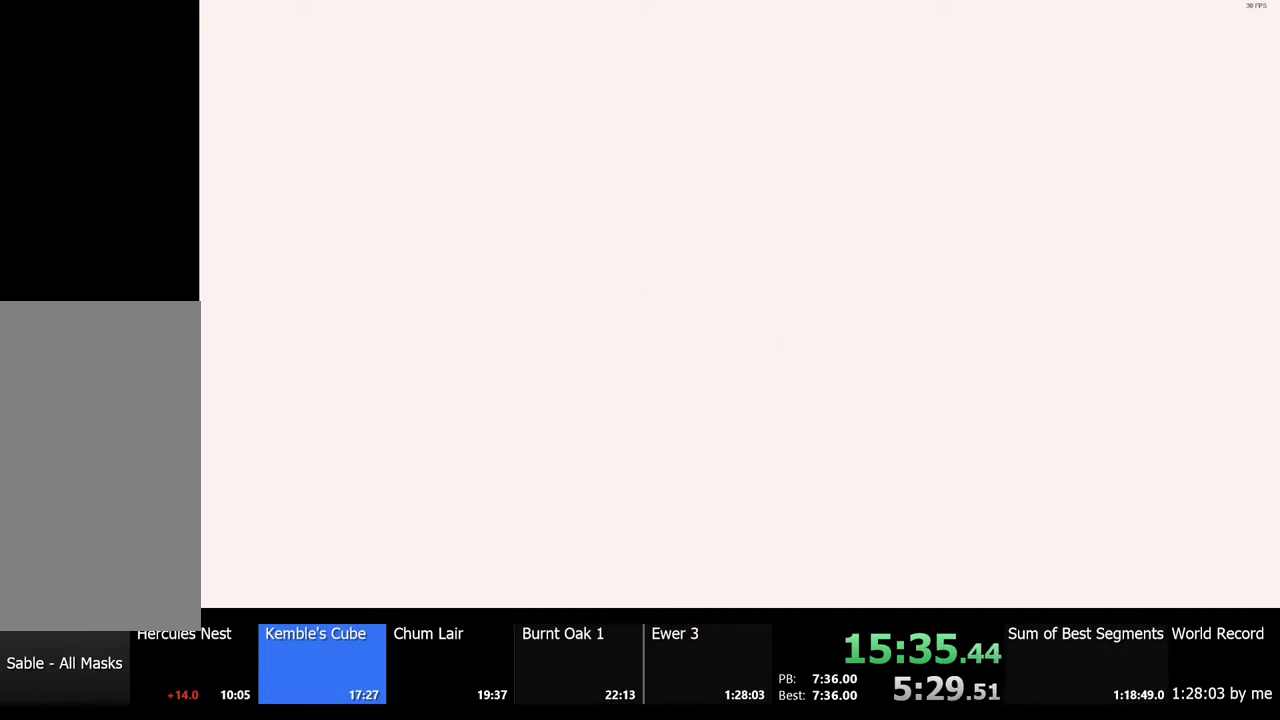
{"keys": ["a", "space"], "mouse": [], "events": [[100, "space", "down"]]}
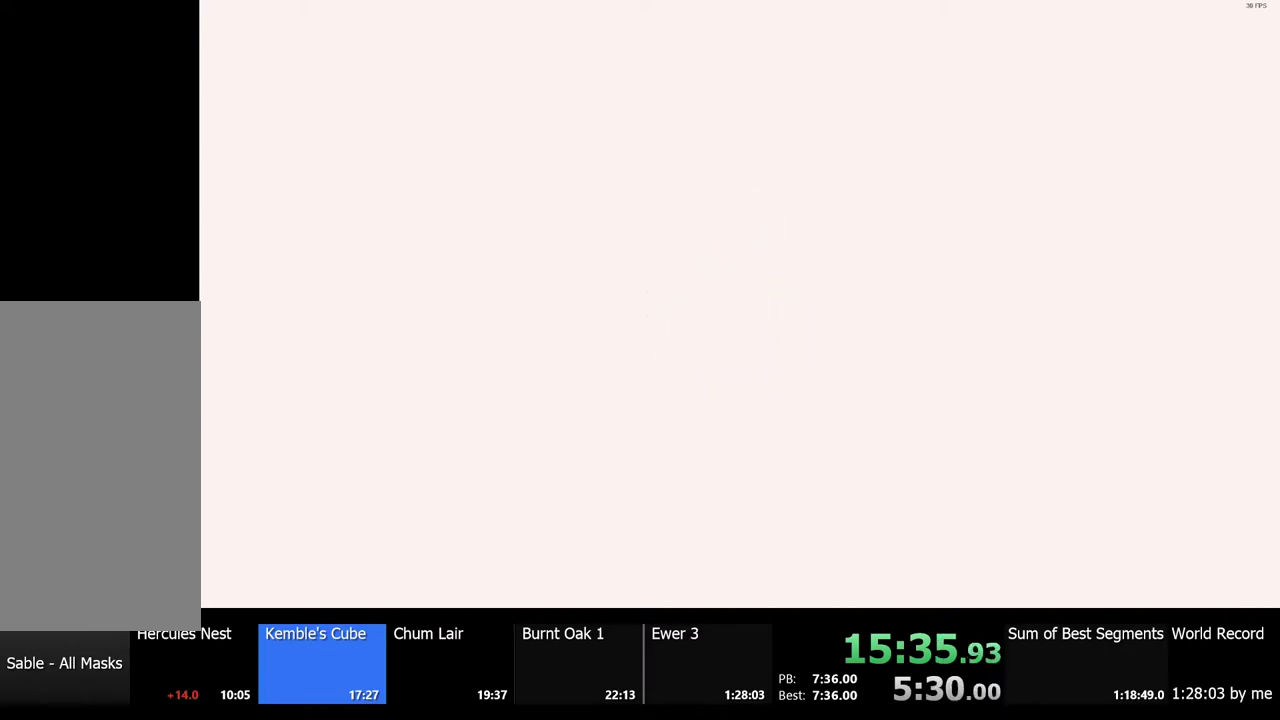
{"keys": ["a", "space"], "mouse": [], "events": []}
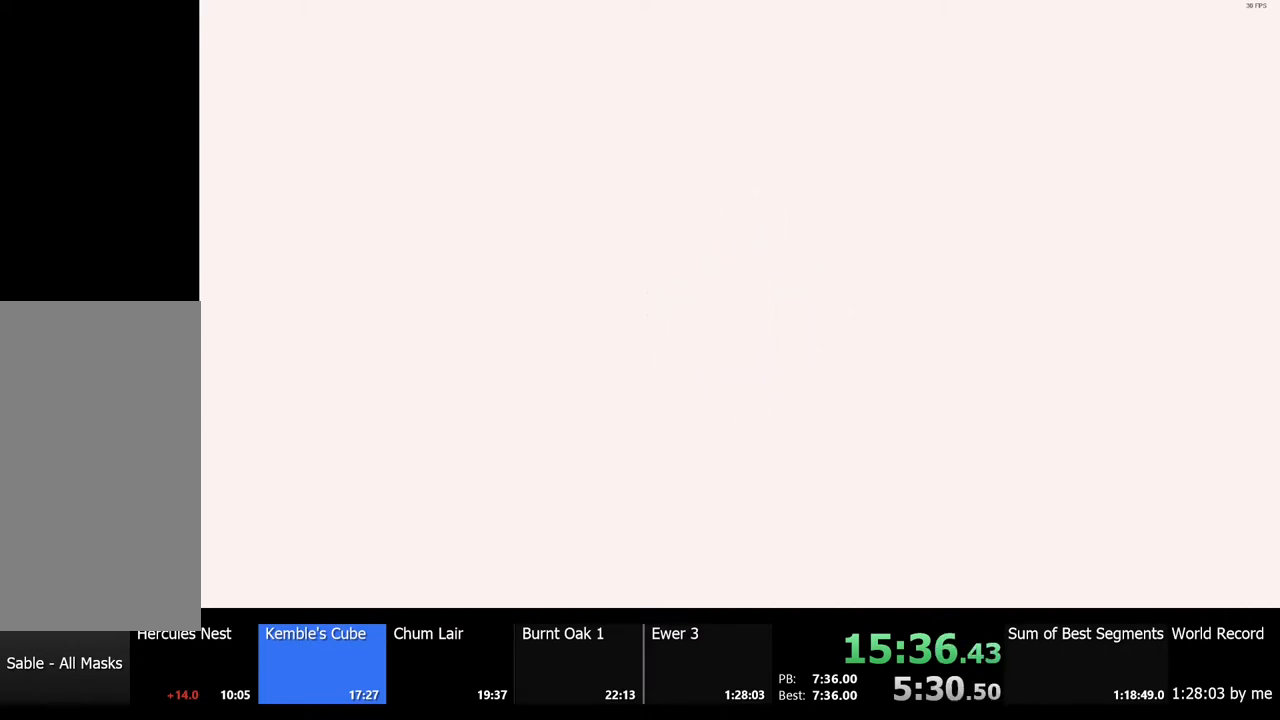
{"keys": ["a", "space", "w"], "mouse": [], "events": [[500, "w", "down"]]}
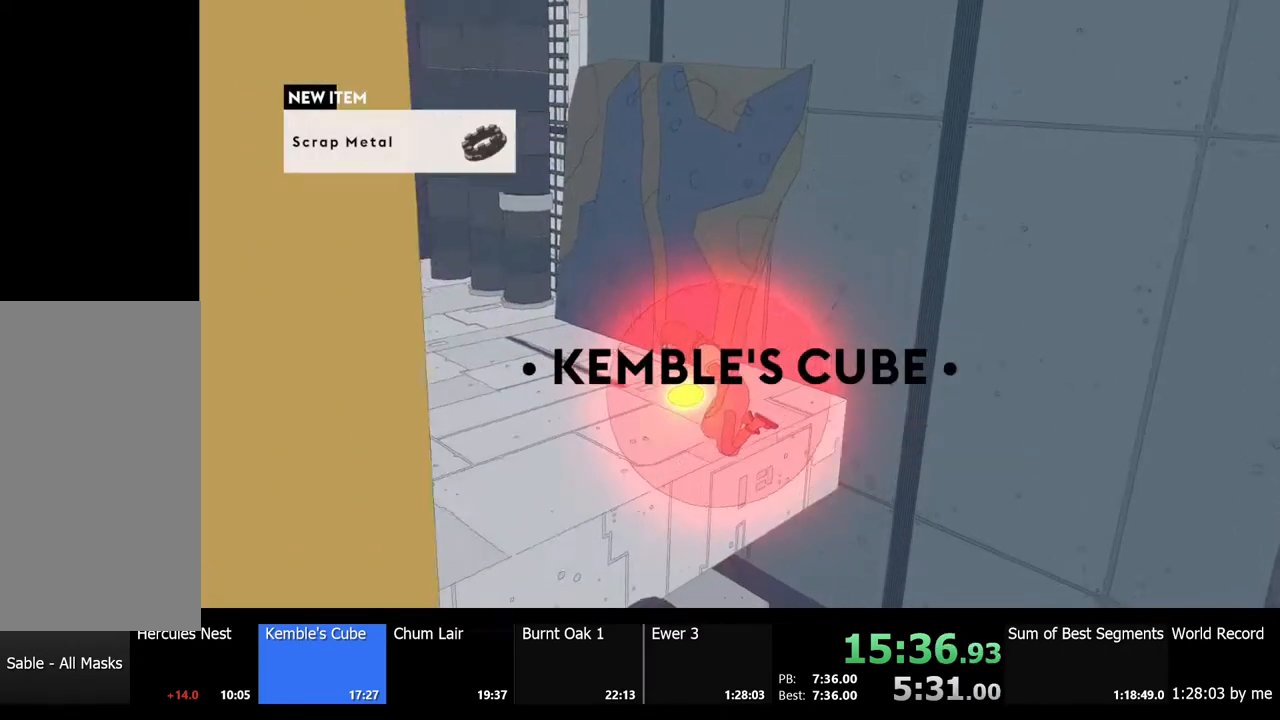
{"keys": ["w"], "mouse": [], "events": [[333, "a", "up"], [467, "space", "up"]]}
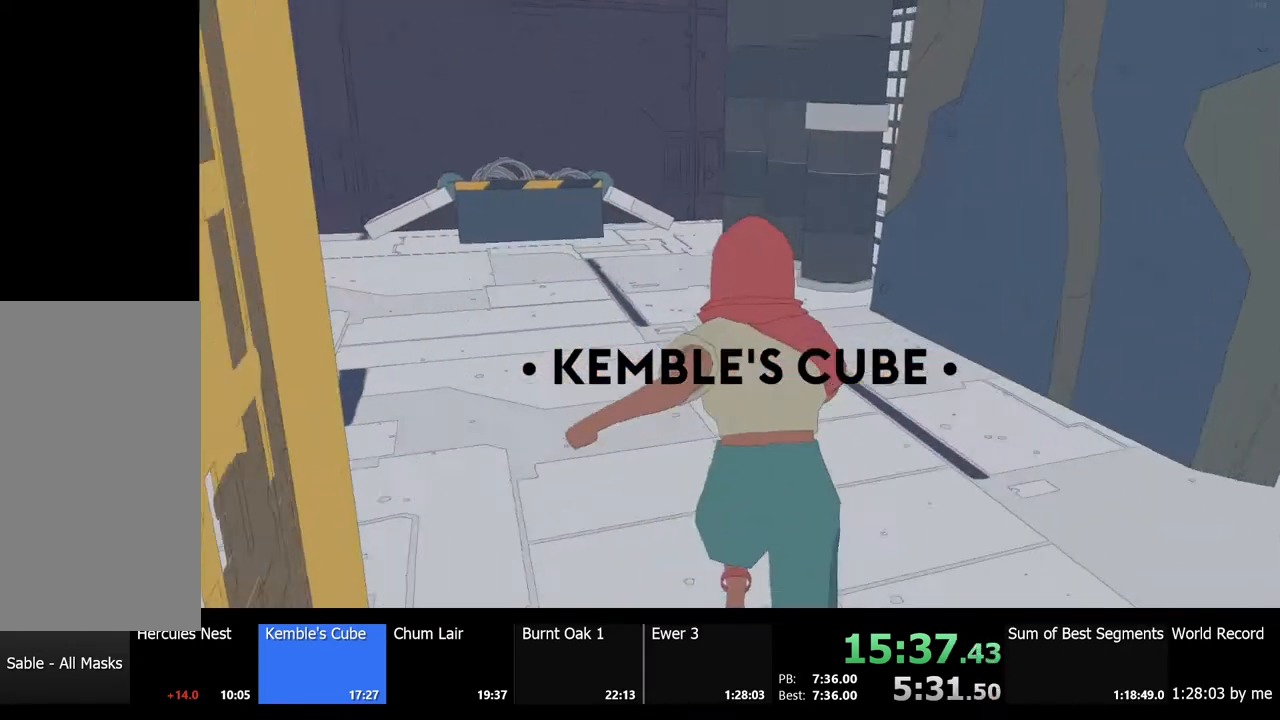
{"keys": ["shift", "w"], "mouse": [], "events": [[300, "shift", "down"]]}
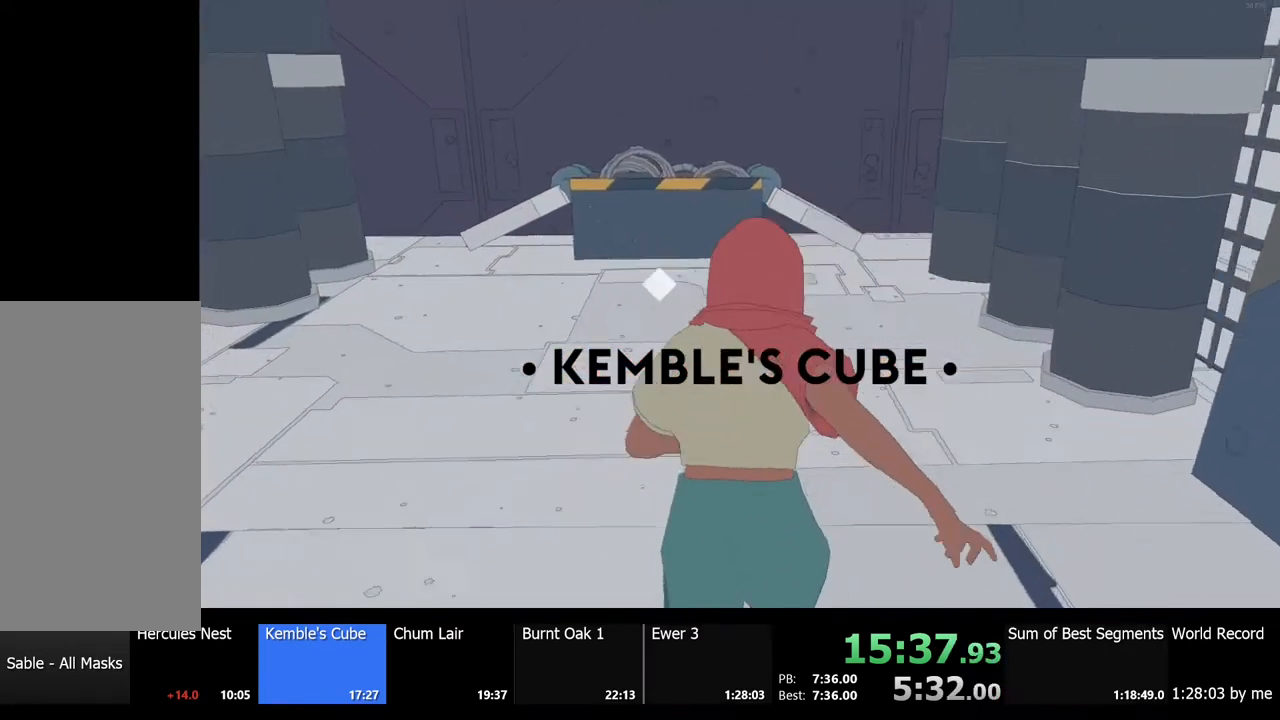
{"keys": ["shift", "w"], "mouse": [], "events": []}
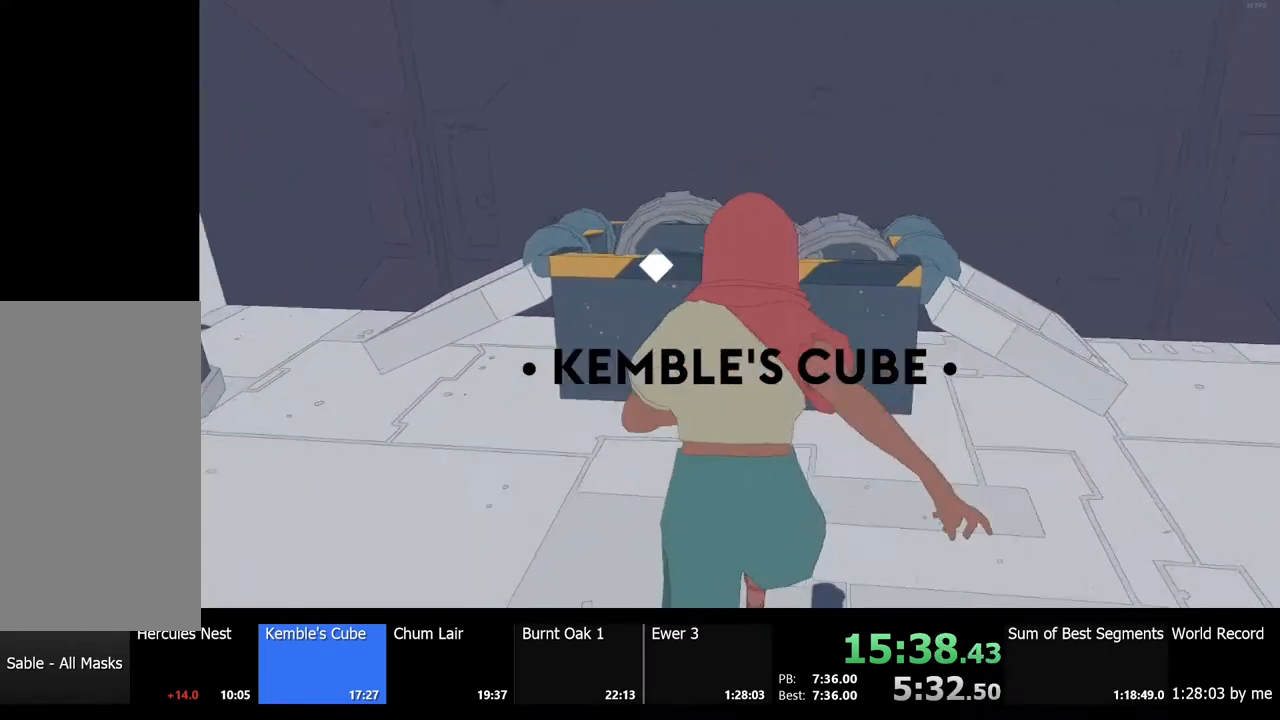
{"keys": [], "mouse": [], "events": [[33, "e", "down"], [33, "shift", "up"], [67, "w", "up"], [100, "e", "up"], [433, "e", "down"], [500, "e", "up"]]}
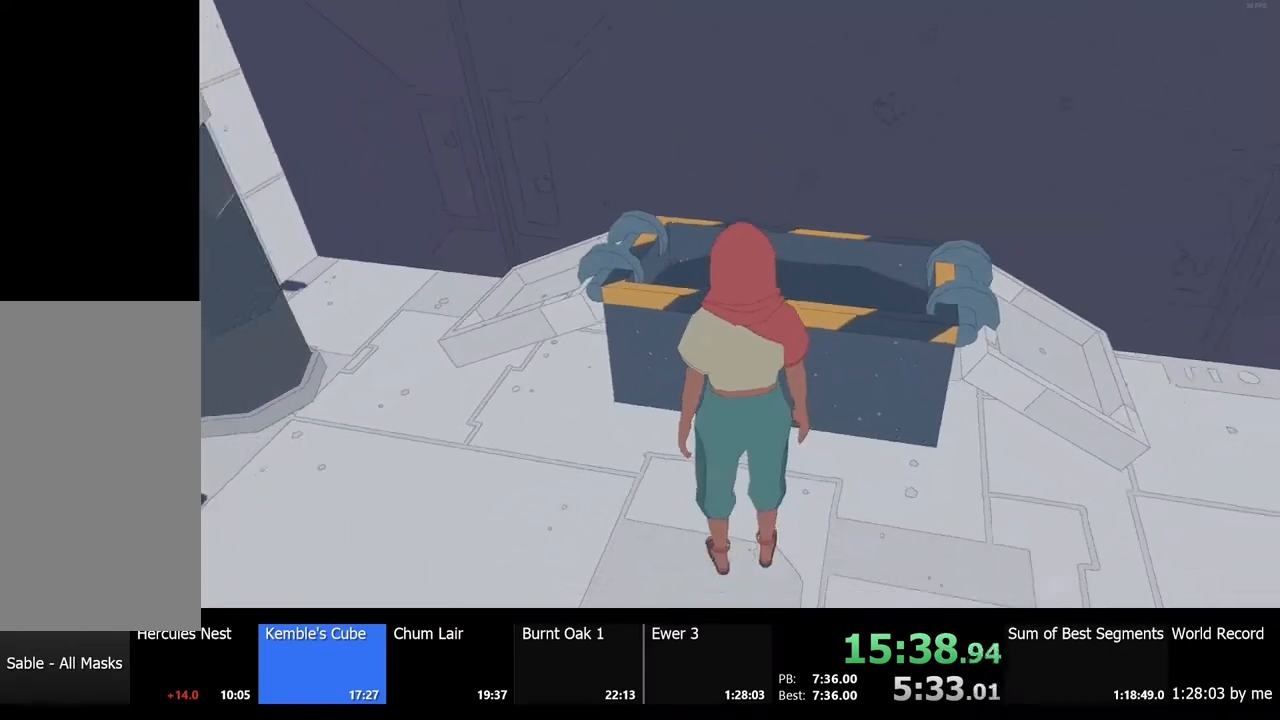
{"keys": [], "mouse": [], "events": [[367, "e", "down"], [433, "e", "up"]]}
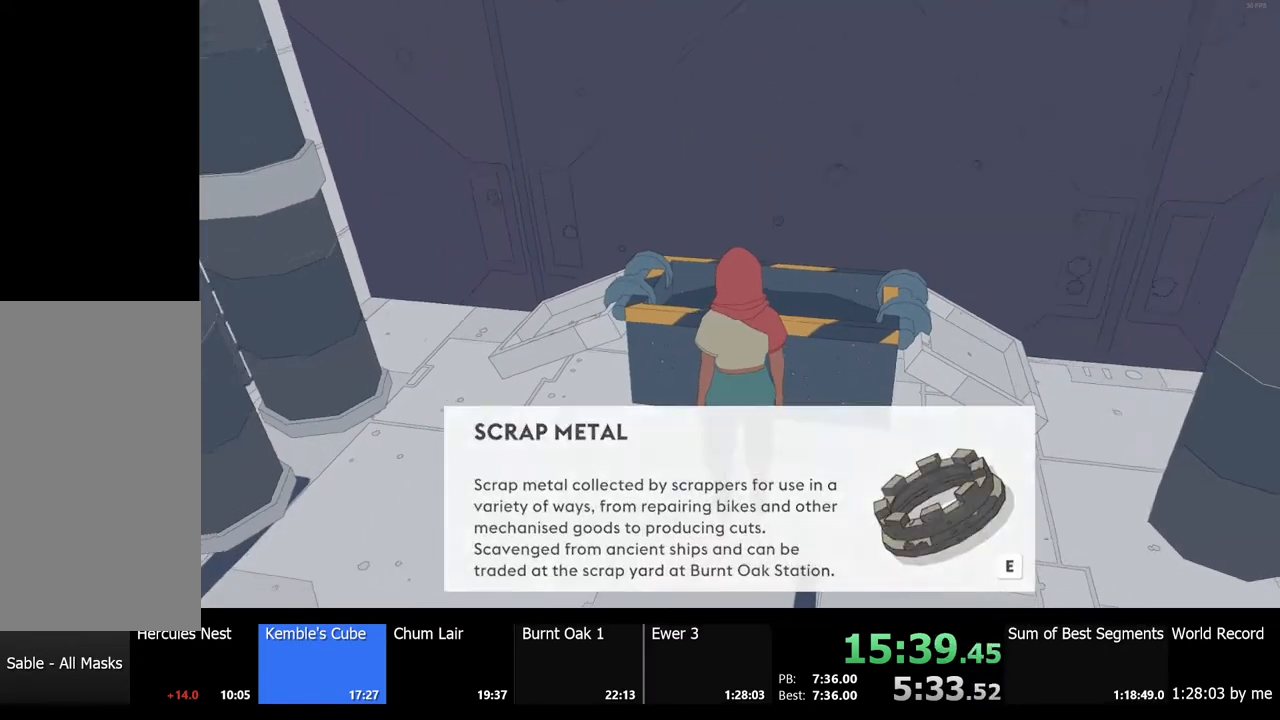
{"keys": ["s"], "mouse": [], "events": [[333, "s", "down"]]}
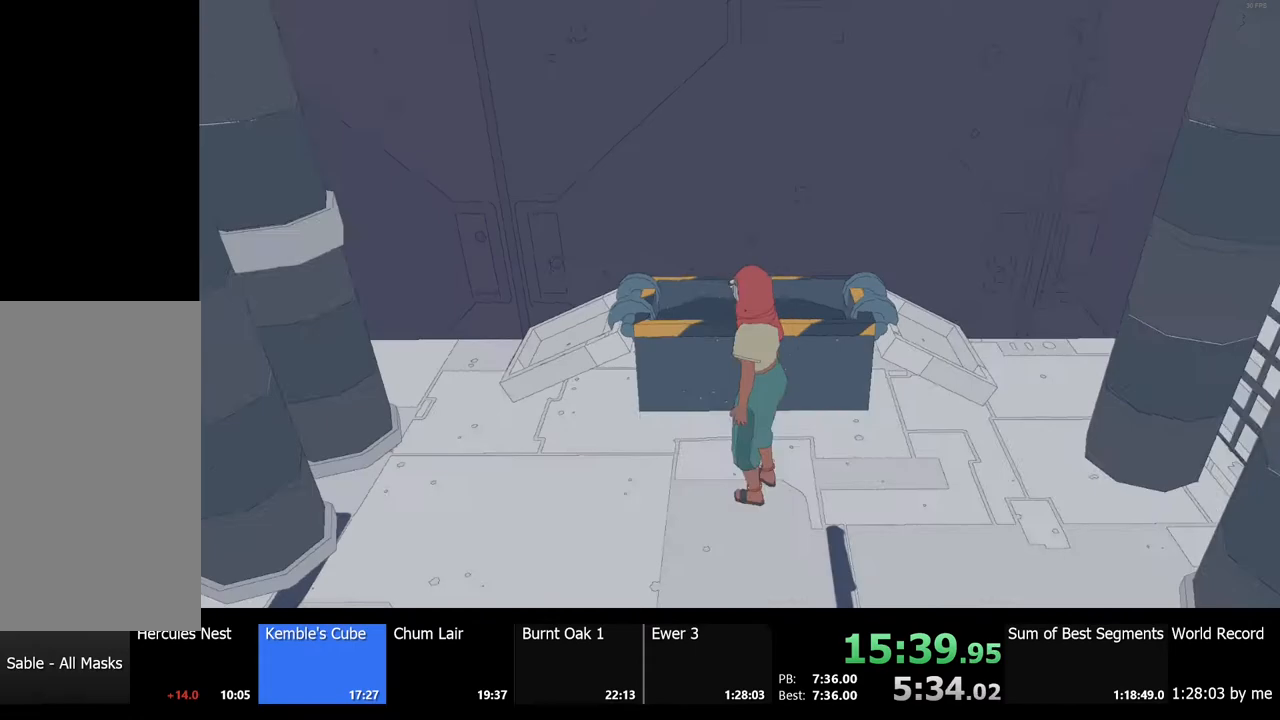
{"keys": ["d", "shift"], "mouse": [], "events": [[33, "d", "down"], [267, "s", "up"], [367, "shift", "down"]]}
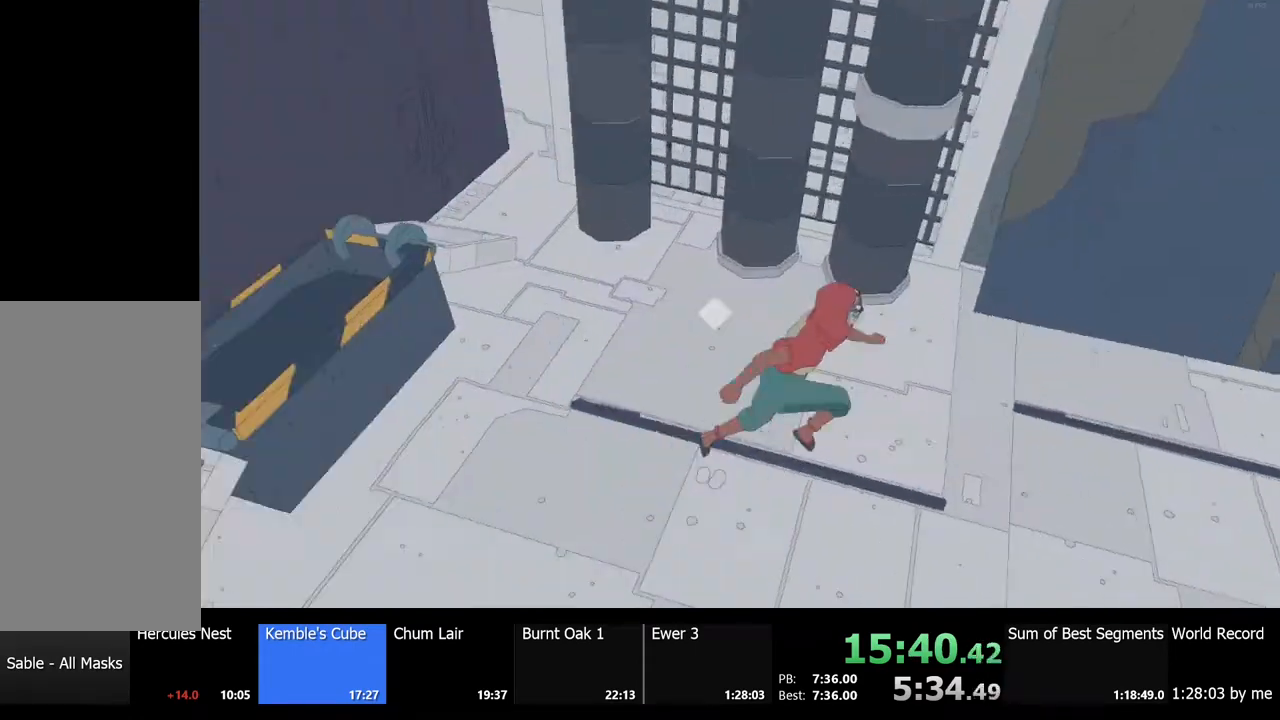
{"keys": ["d", "shift", "w"], "mouse": [], "events": [[67, "w", "down"]]}
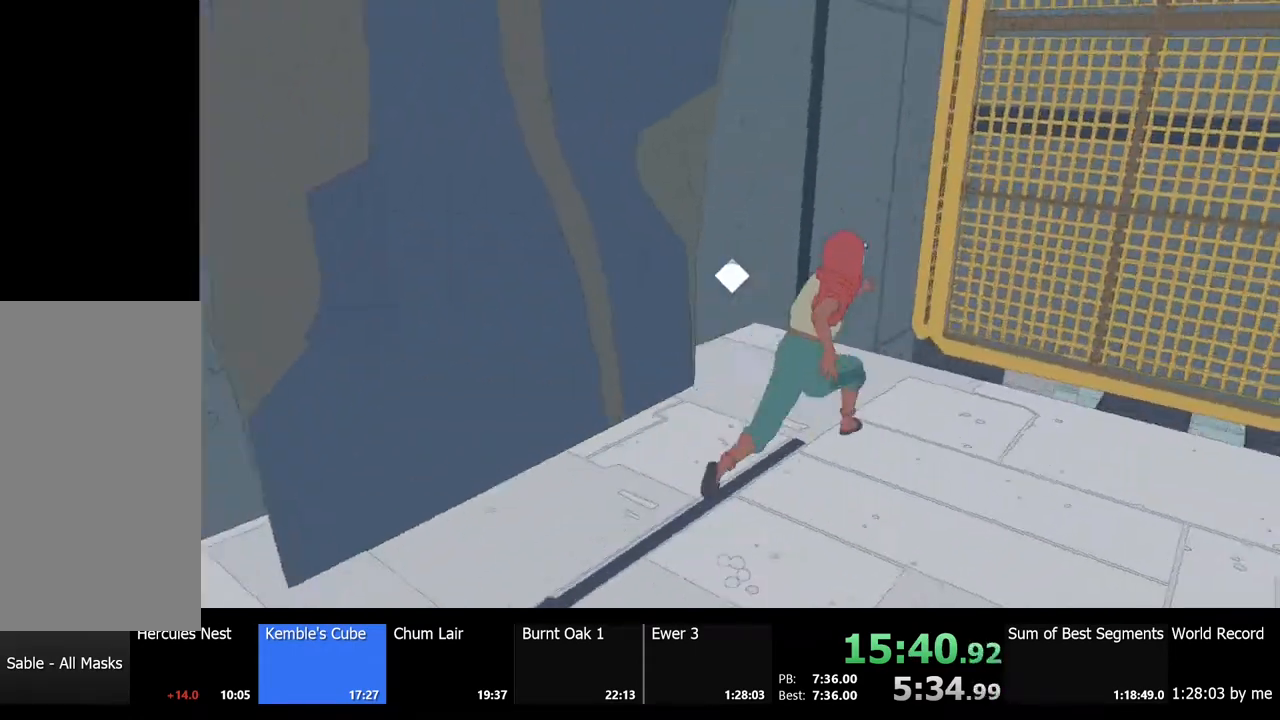
{"keys": [], "mouse": [], "events": [[33, "d", "up"], [33, "space", "down"], [333, "space", "up"], [467, "shift", "up"], [500, "w", "up"]]}
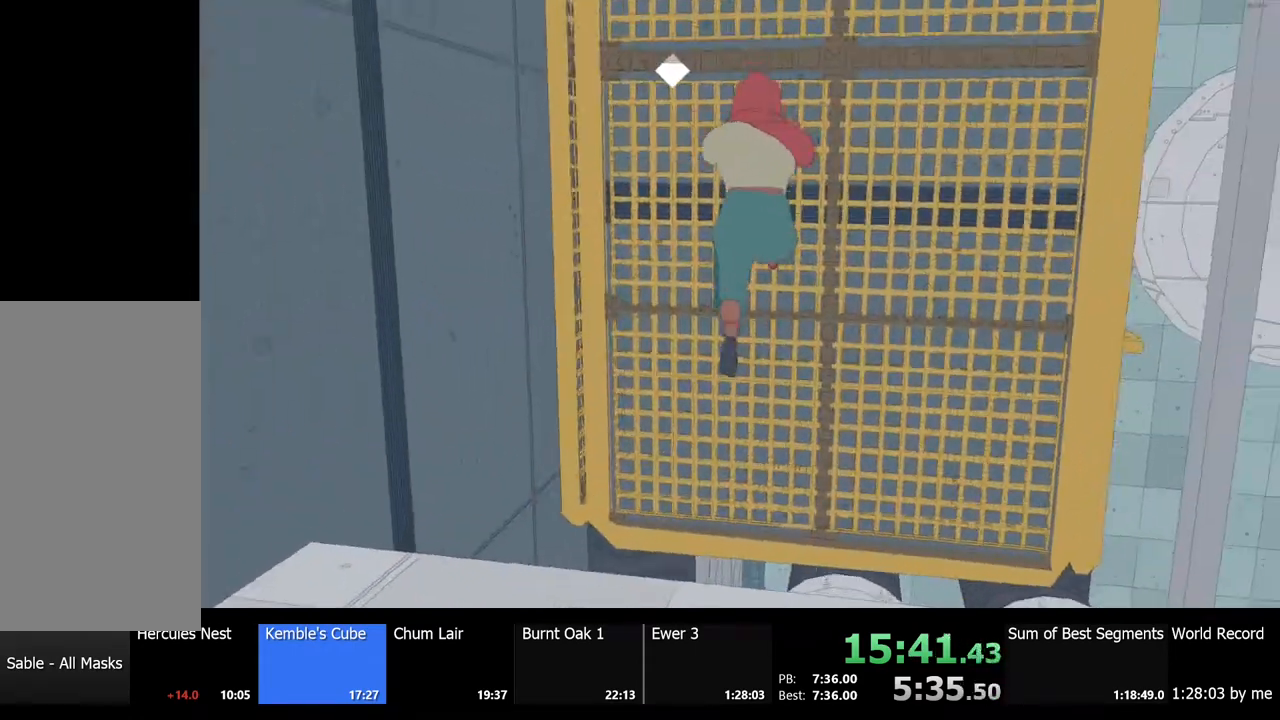
{"keys": ["w"], "mouse": [], "events": [[233, "space", "down"], [333, "w", "down"], [367, "space", "up"]]}
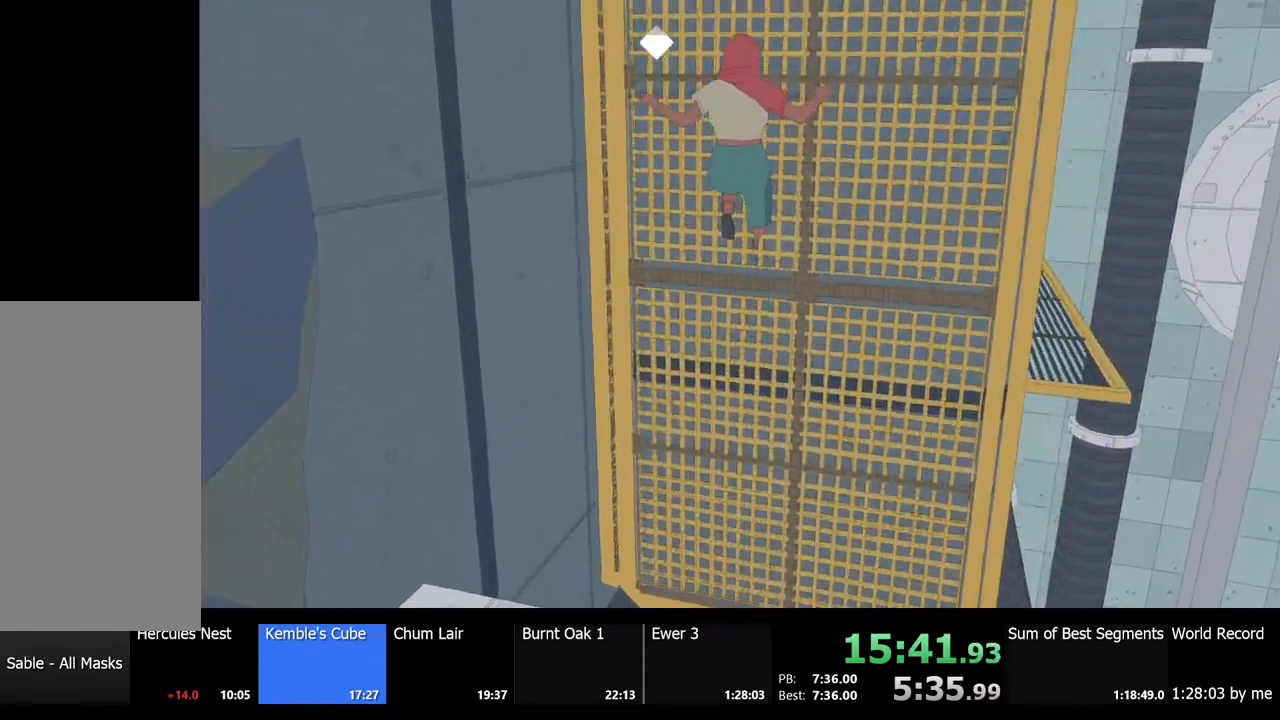
{"keys": ["w"], "mouse": [], "events": []}
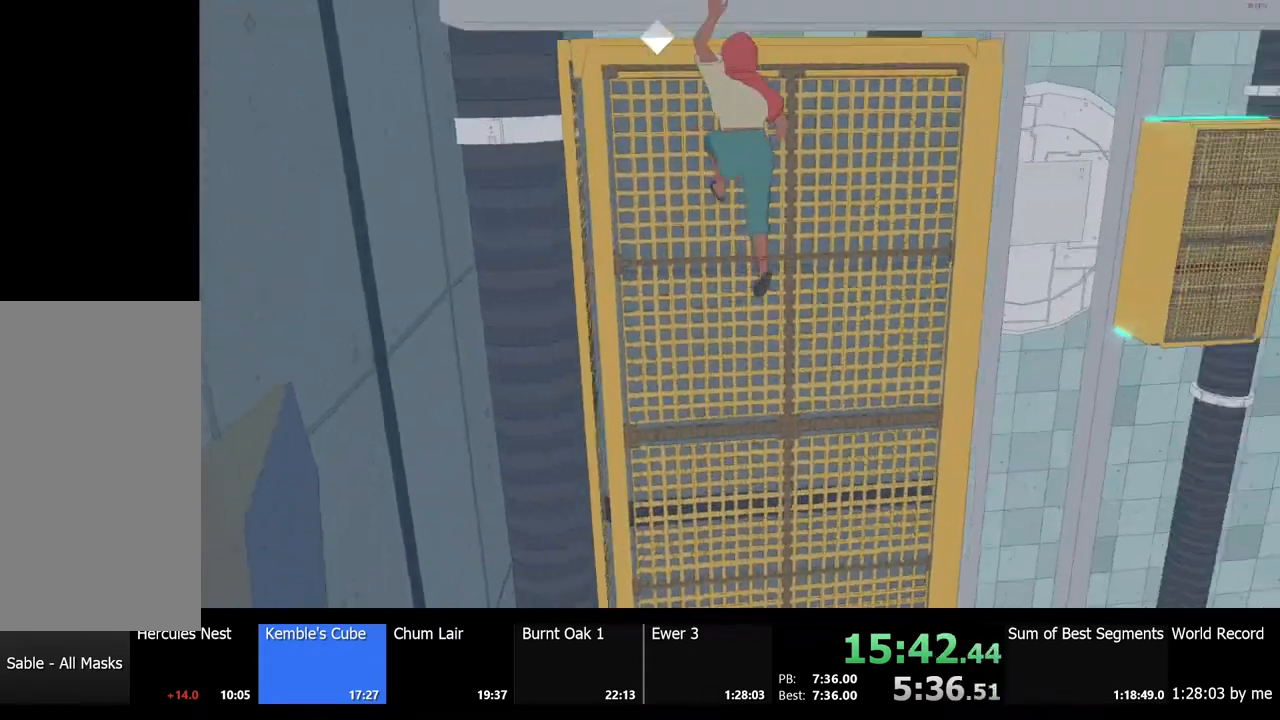
{"keys": ["w"], "mouse": [], "events": []}
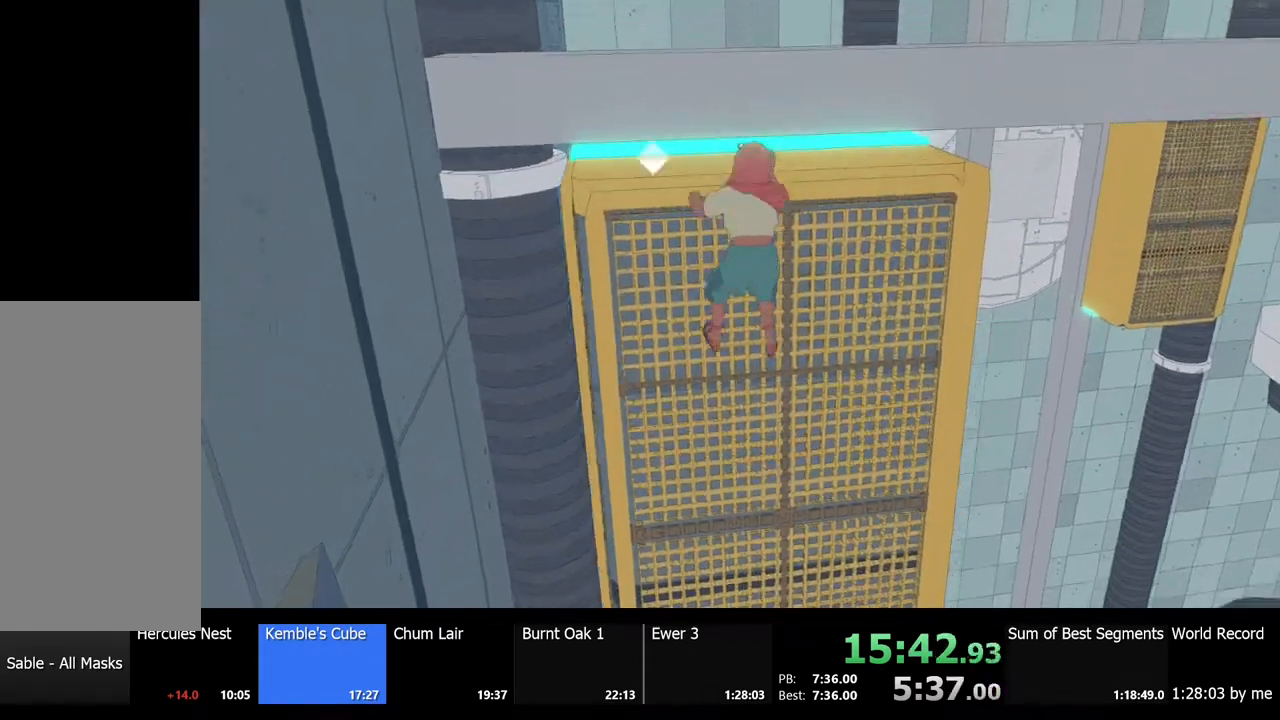
{"keys": ["w"], "mouse": [], "events": []}
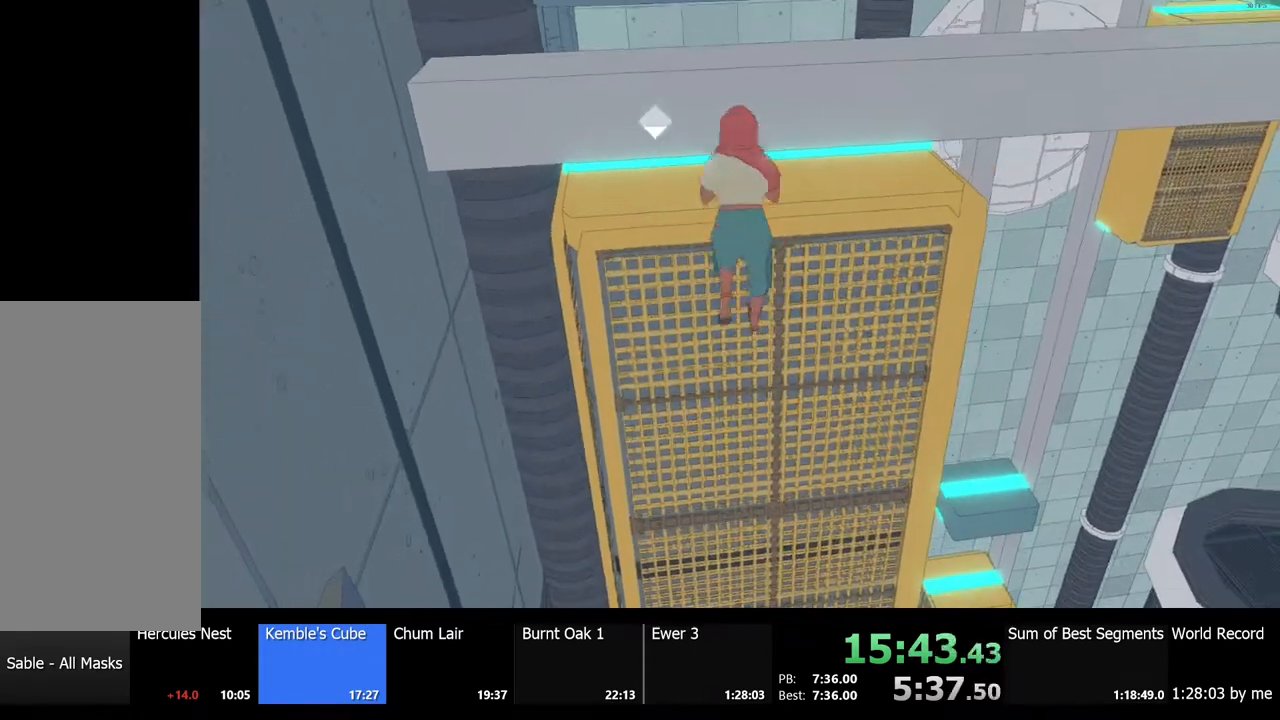
{"keys": [], "mouse": [], "events": [[167, "w", "up"]]}
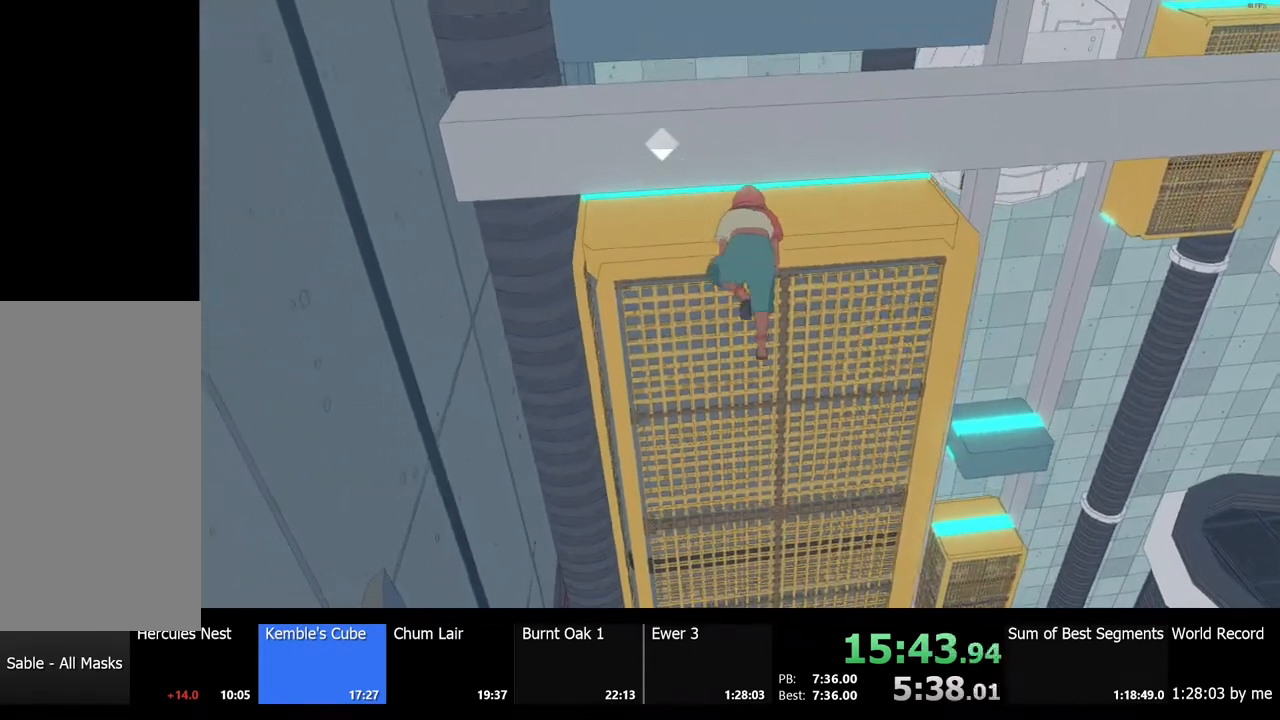
{"keys": [], "mouse": [], "events": [[33, "w", "down"], [400, "w", "up"]]}
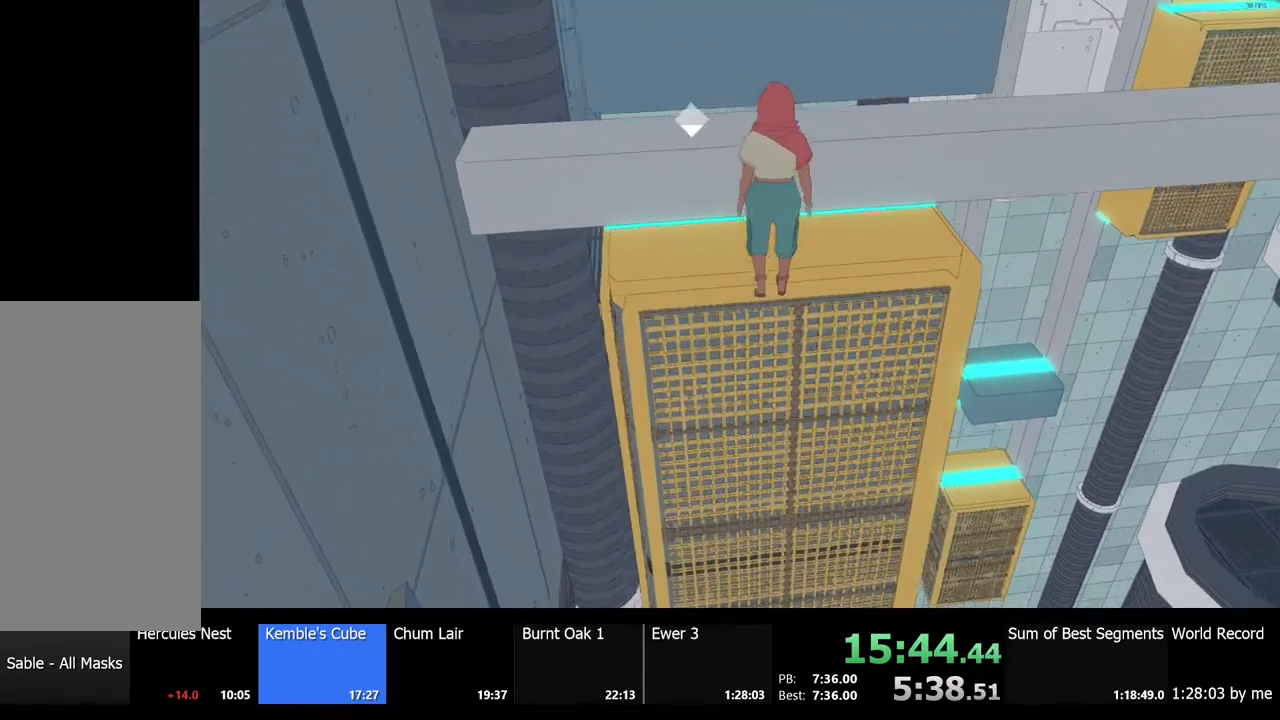
{"keys": [], "mouse": [], "events": []}
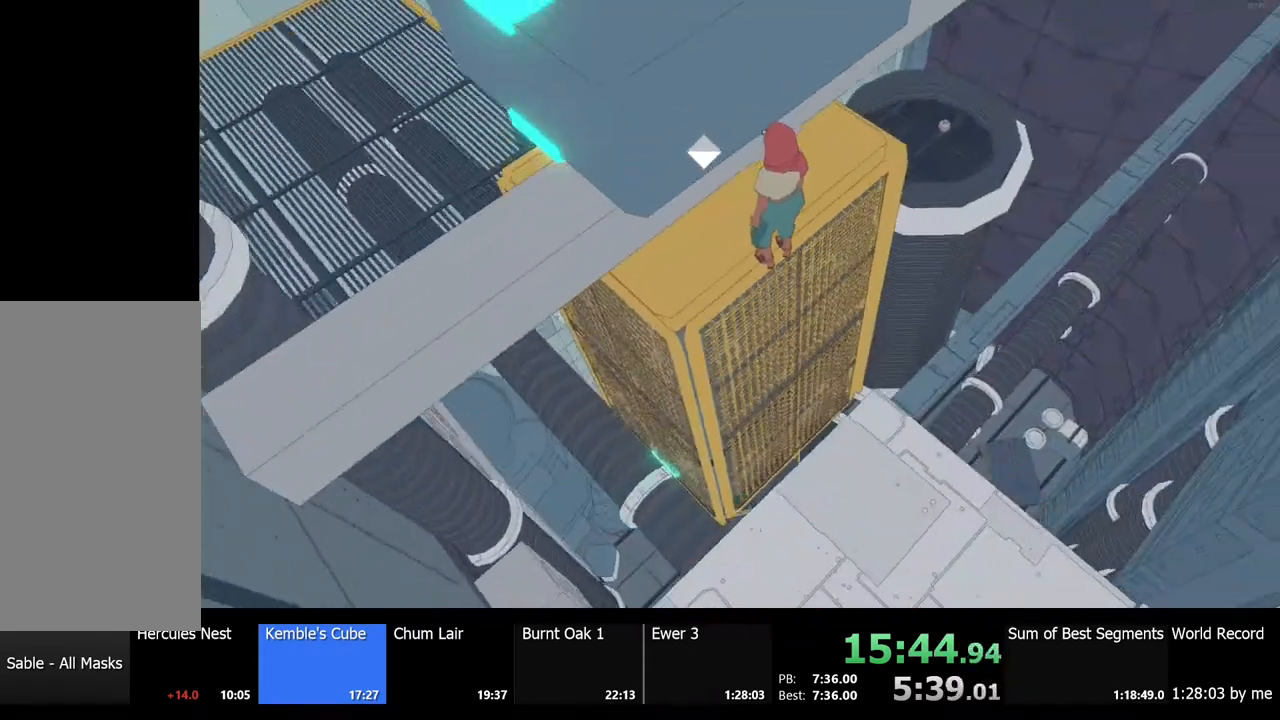
{"keys": [], "mouse": [], "events": []}
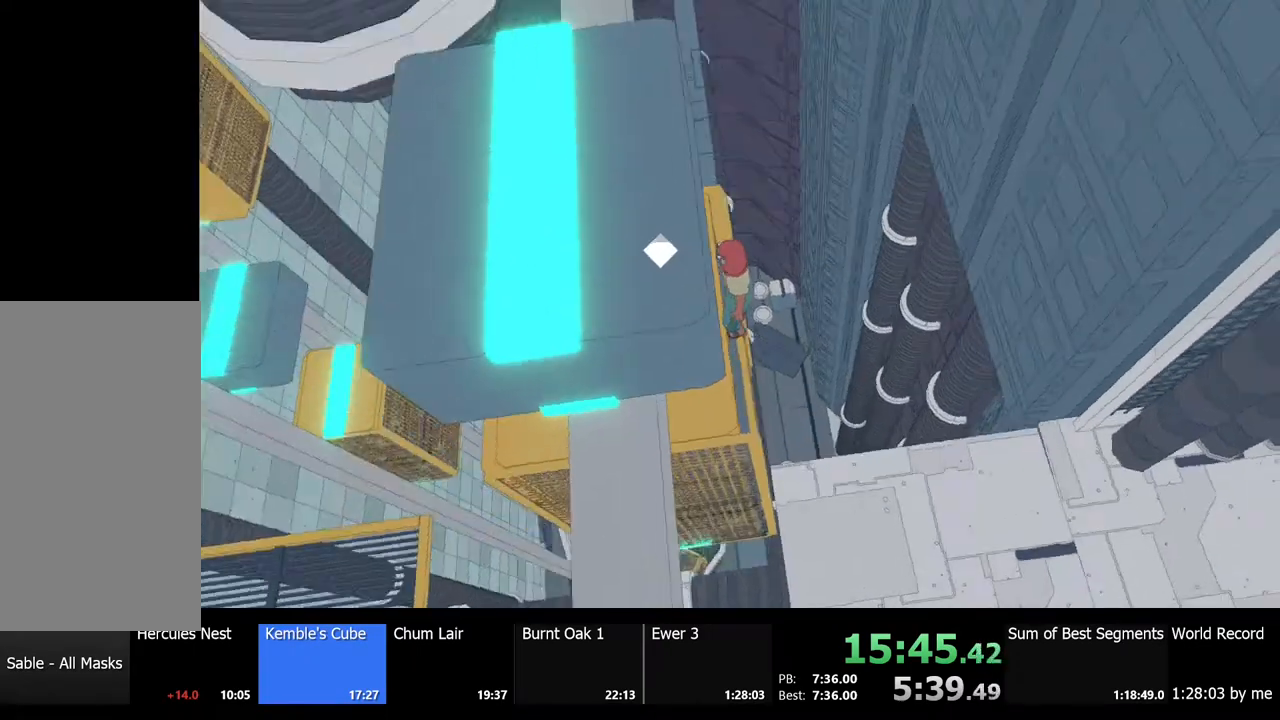
{"keys": [], "mouse": [], "events": []}
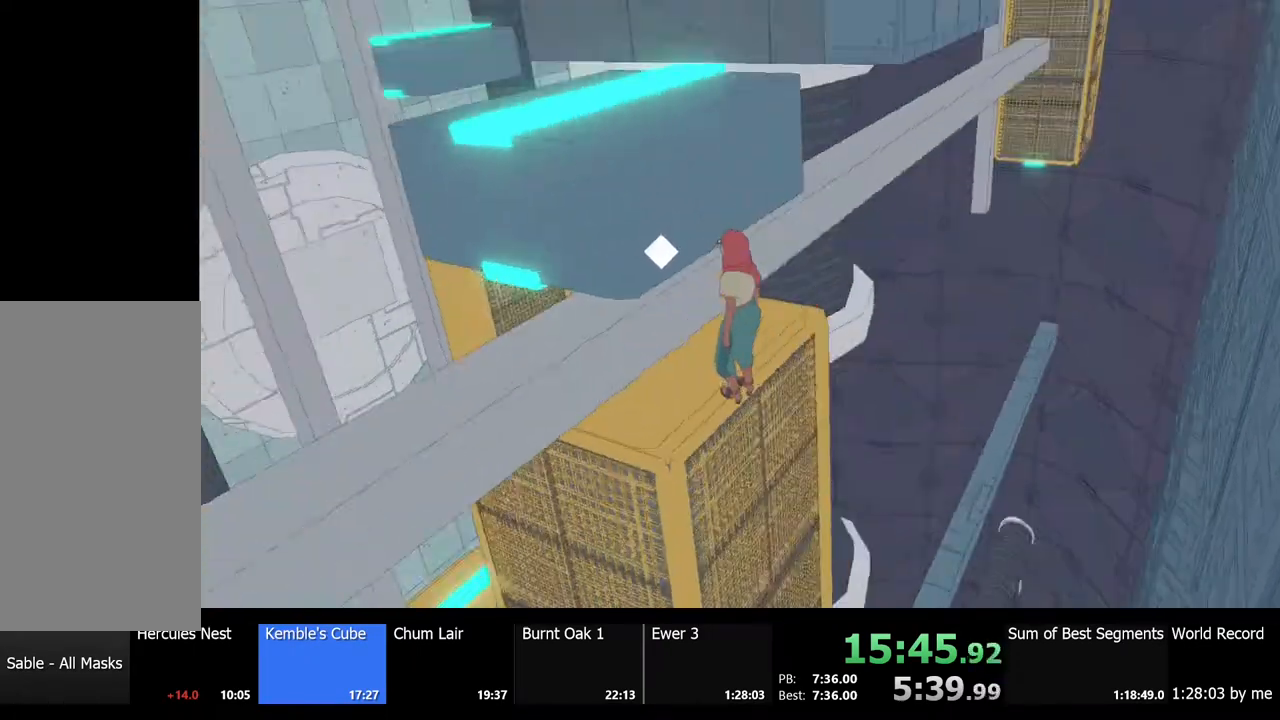
{"keys": [], "mouse": [], "events": []}
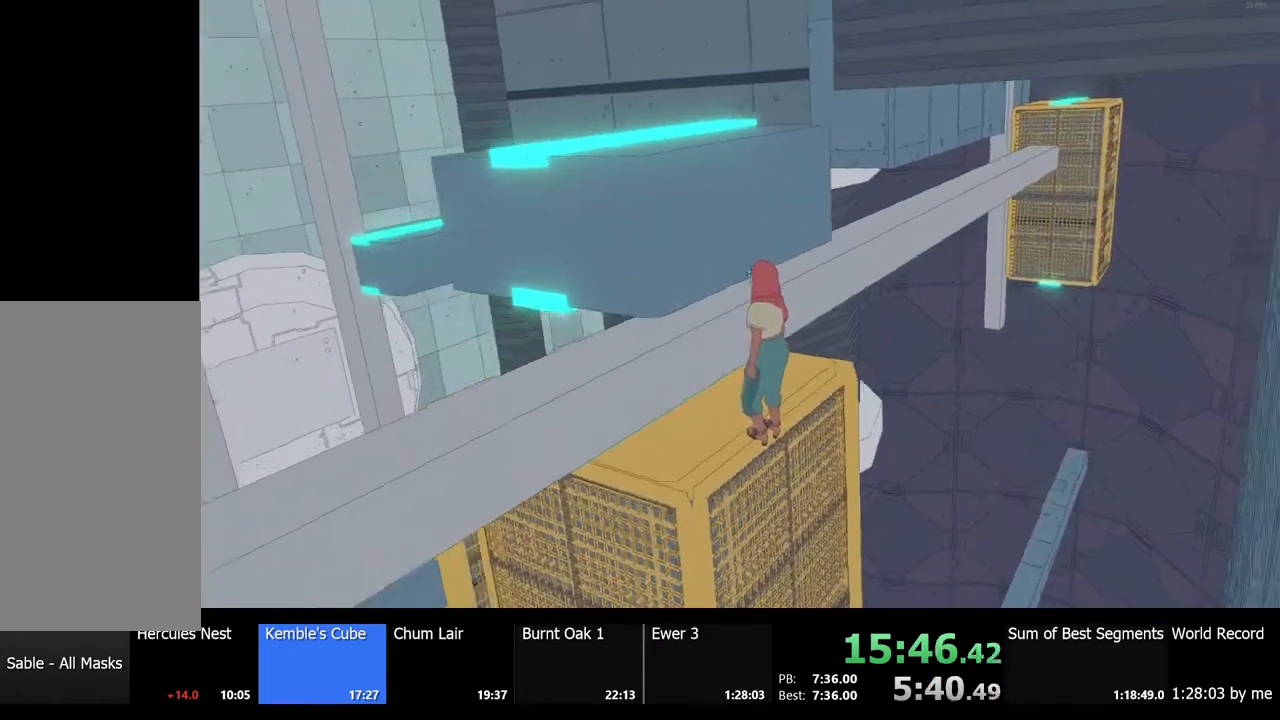
{"keys": [], "mouse": [], "events": []}
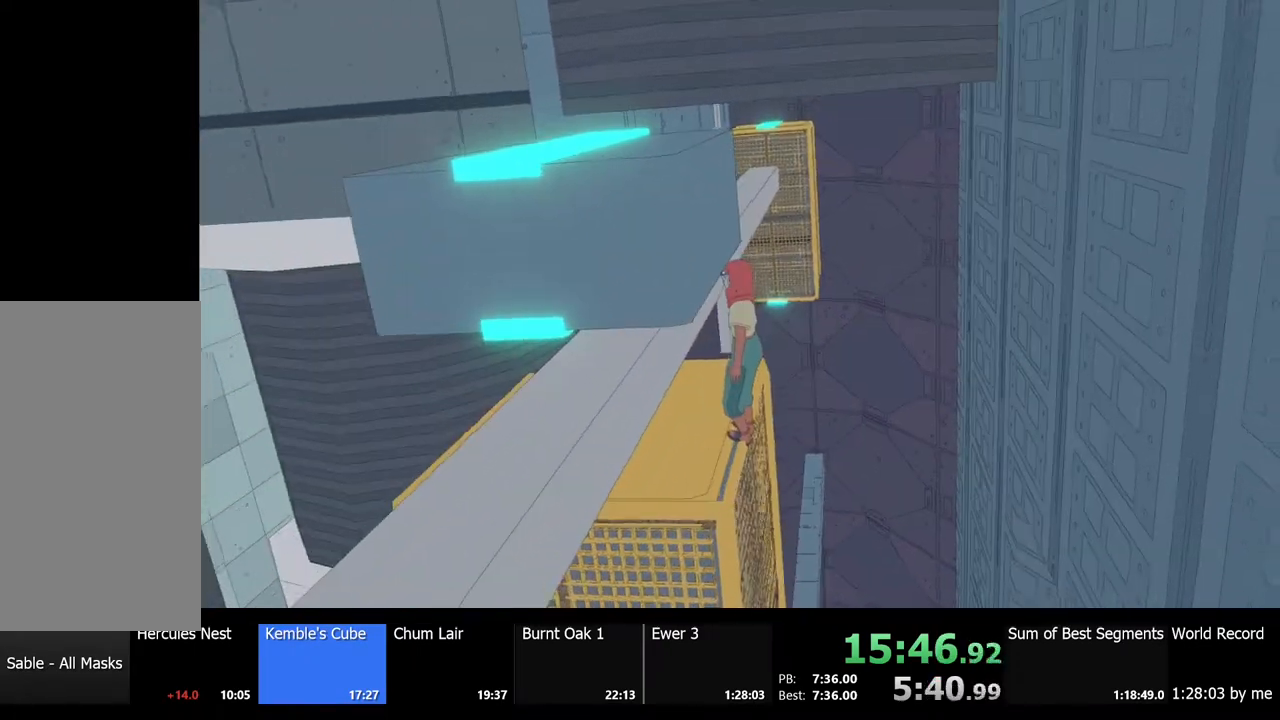
{"keys": [], "mouse": [], "events": []}
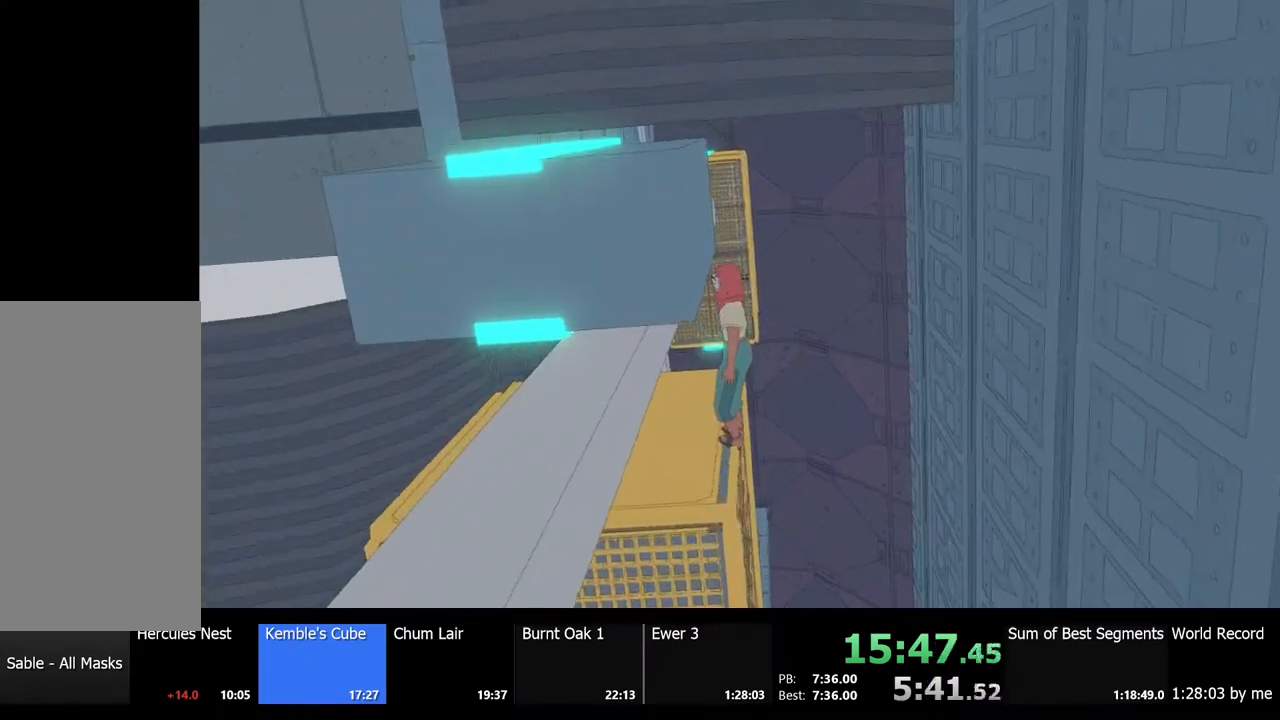
{"keys": [], "mouse": [], "events": []}
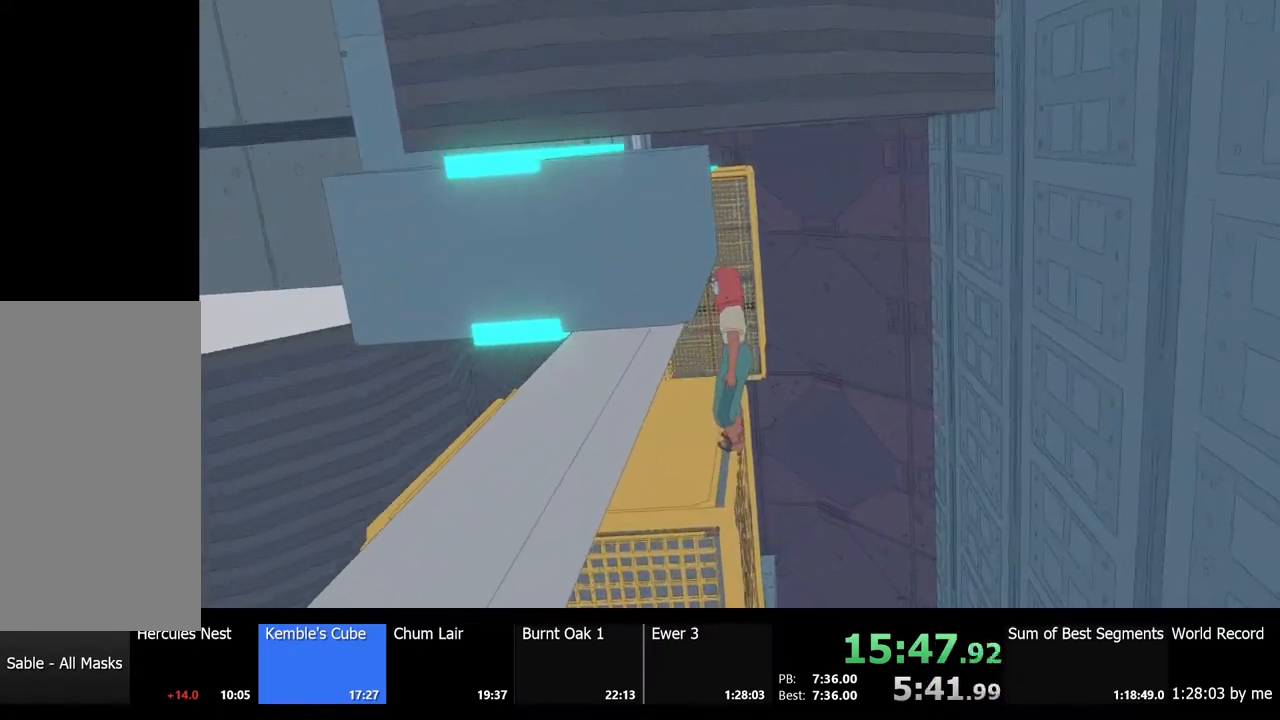
{"keys": ["shift", "space", "w"], "mouse": [], "events": [[100, "shift", "down"], [133, "w", "down"], [400, "space", "down"]]}
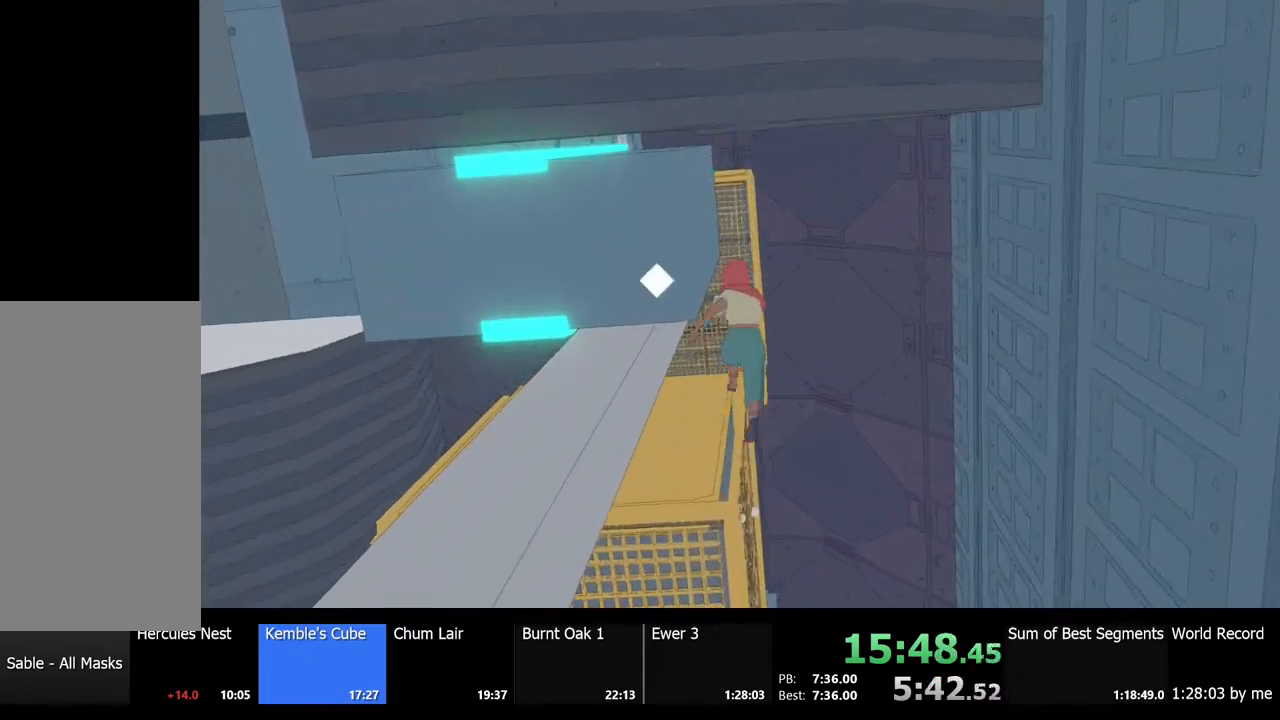
{"keys": ["shift", "space", "w"], "mouse": [], "events": []}